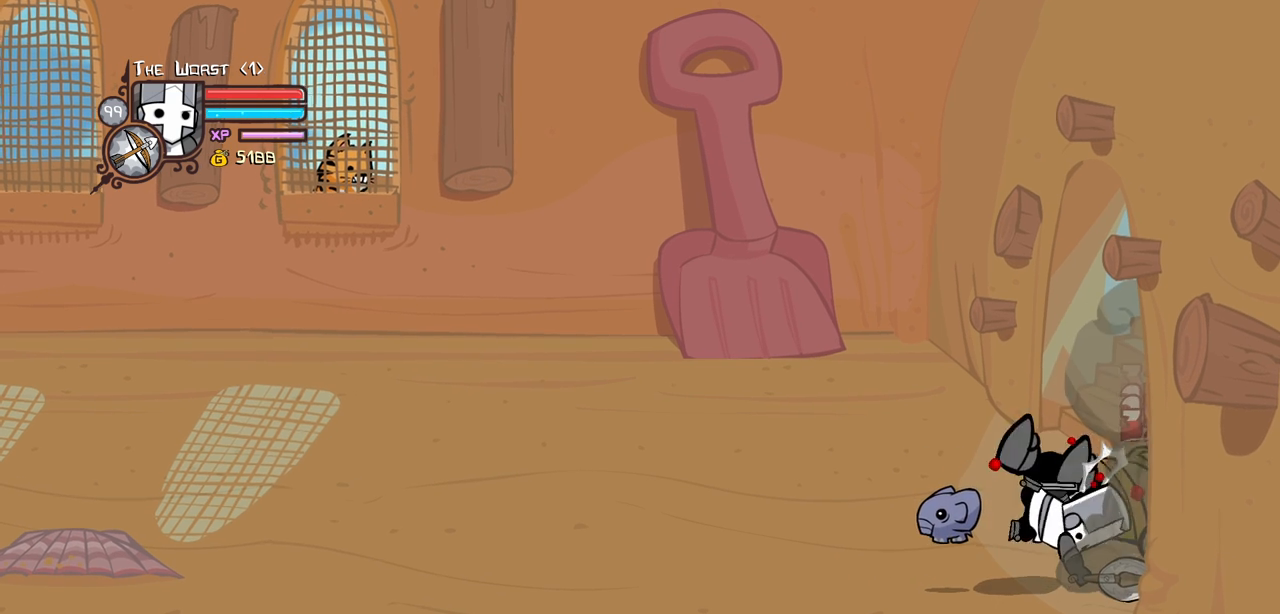
Gameplay with keyboard; each line is a JSON object with the keys held at the frame after it. "events" lists presses ("down") and releases ("up") of "block", "down", "heavy", "item", "iteml", "itemr", "jump", "left", "light", "magic", "right" and "up" between this image and that frame as [ms after this image, input, new state], when the widget could be followed in between. No other keys are recorded. Mouse input is not recorded. Key names are as the overlay labels them; some are game actions (e.g. jump) rather than physical keys.
{"keys": [], "events": []}
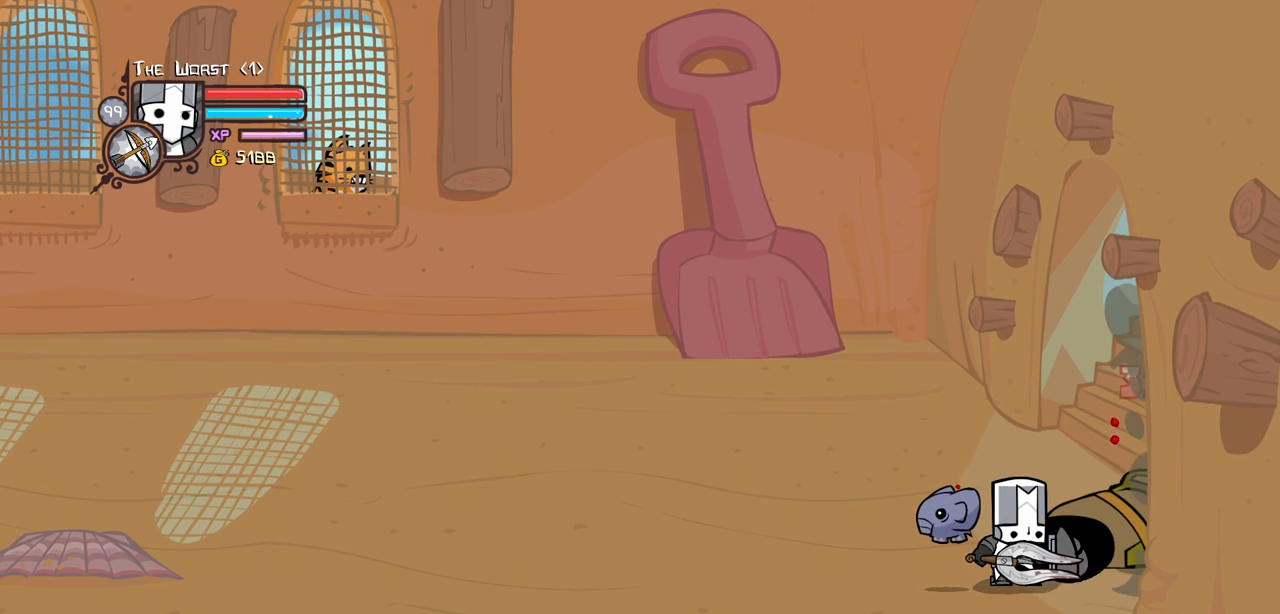
{"keys": ["heavy"], "events": [[367, "heavy", "down"]]}
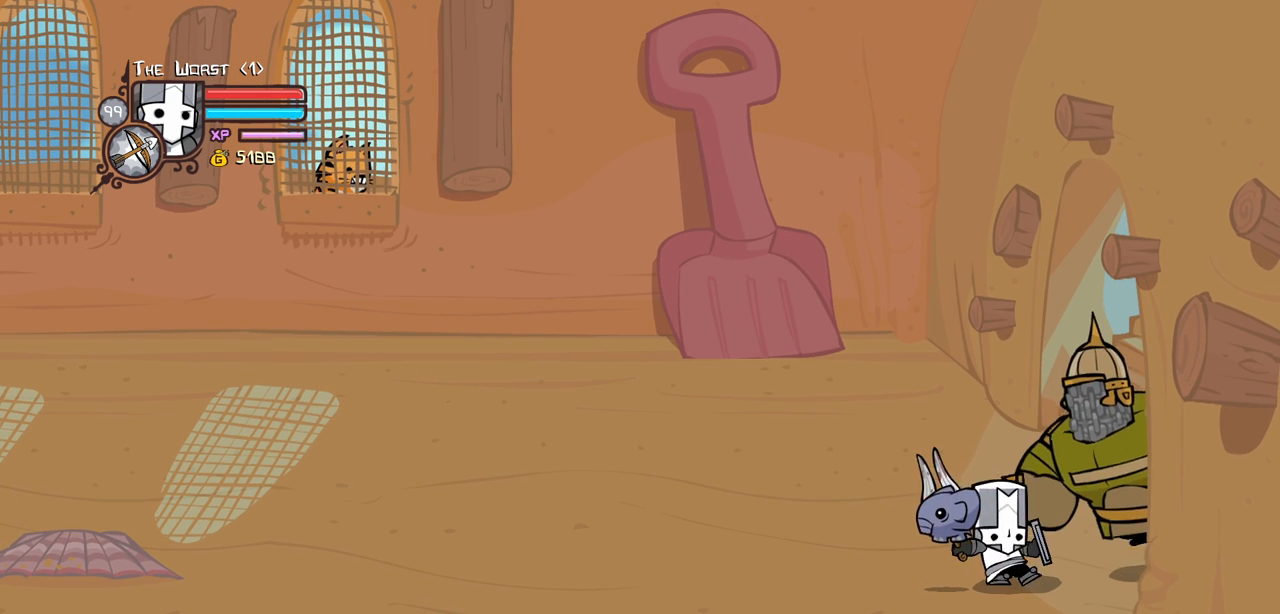
{"keys": ["heavy"], "events": [[67, "heavy", "up"], [150, "heavy", "down"], [350, "heavy", "up"], [434, "heavy", "down"]]}
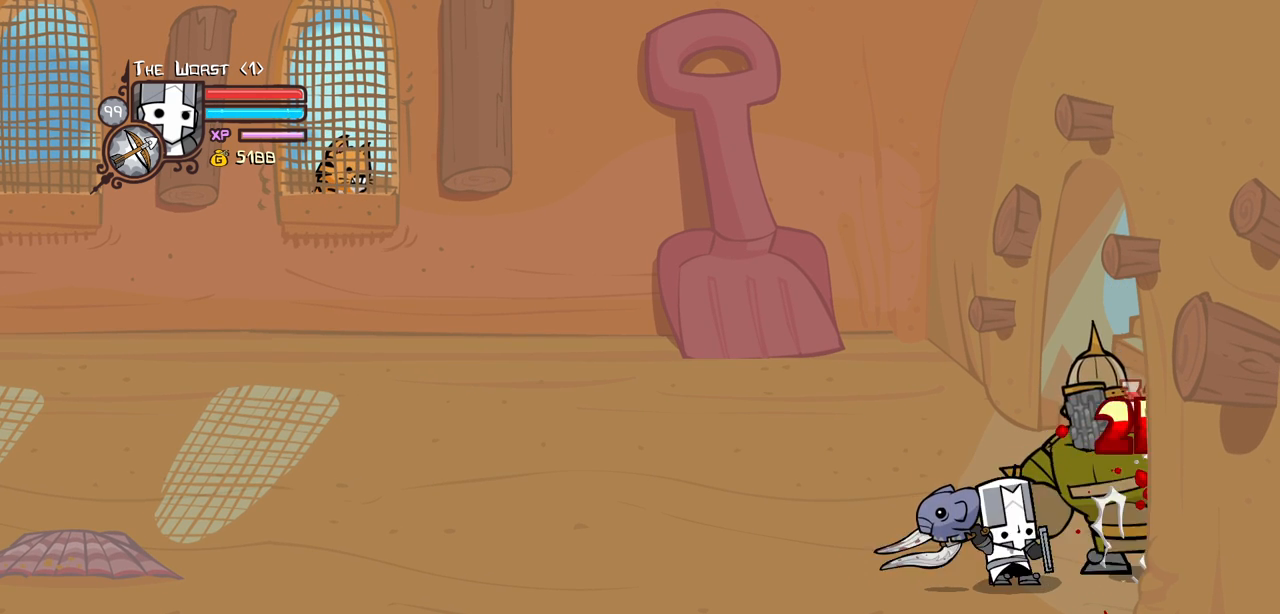
{"keys": ["heavy"], "events": [[117, "heavy", "up"], [167, "heavy", "down"]]}
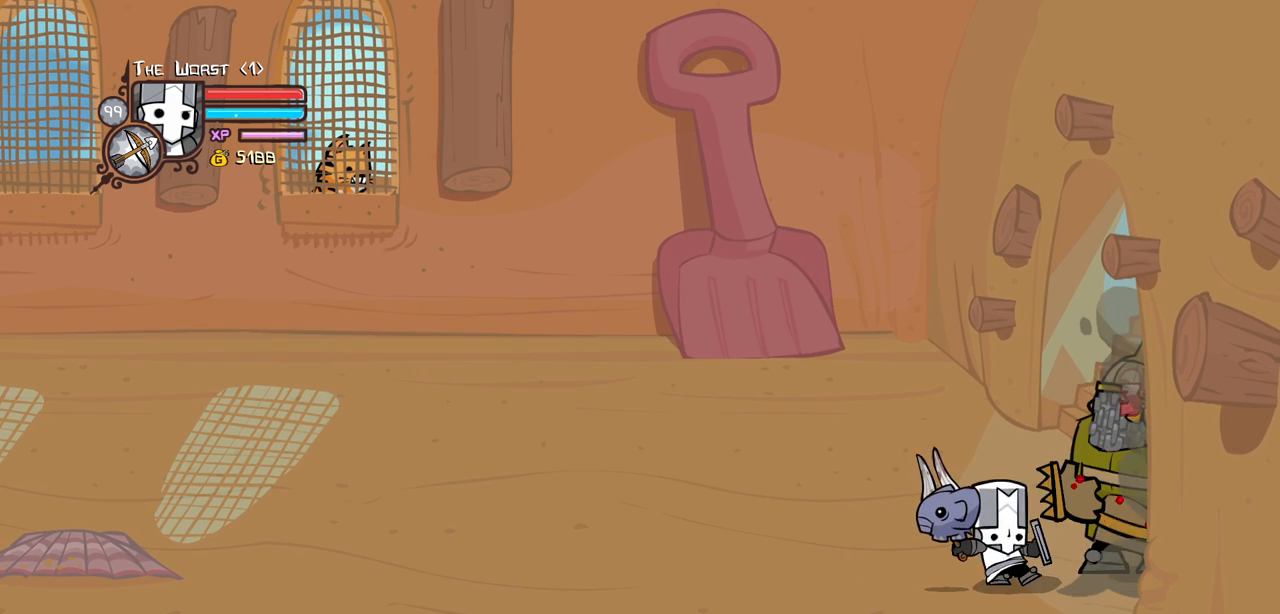
{"keys": ["heavy"], "events": [[50, "heavy", "up"], [100, "heavy", "down"], [334, "heavy", "up"], [384, "heavy", "down"]]}
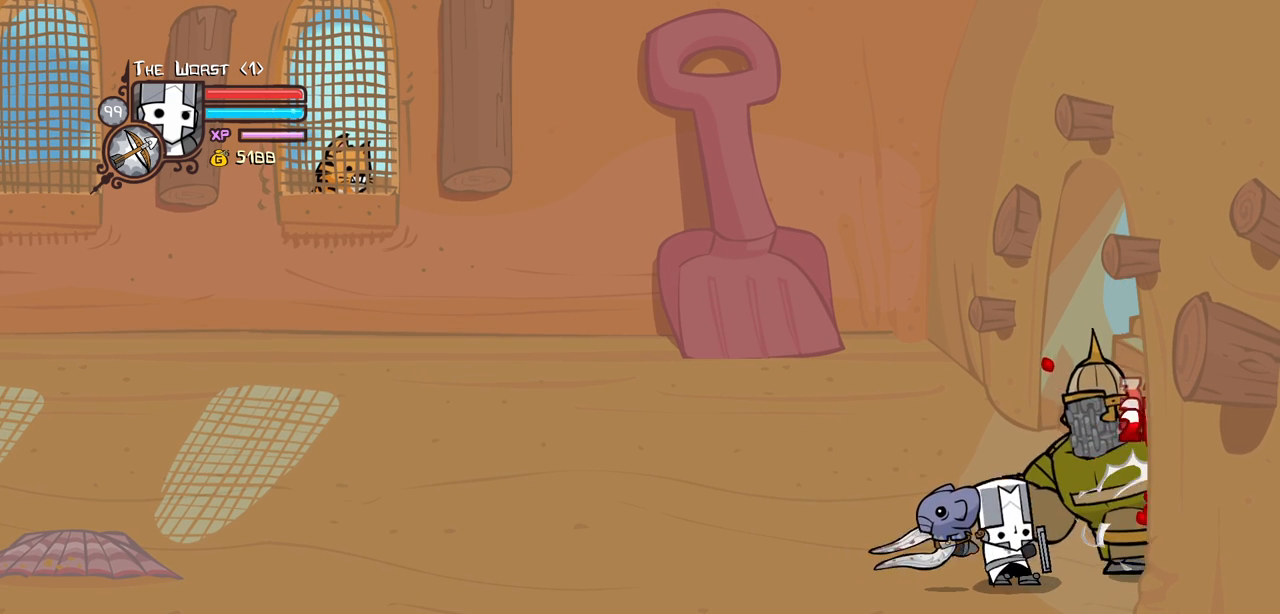
{"keys": ["heavy"], "events": [[117, "heavy", "up"], [150, "heavy", "down"]]}
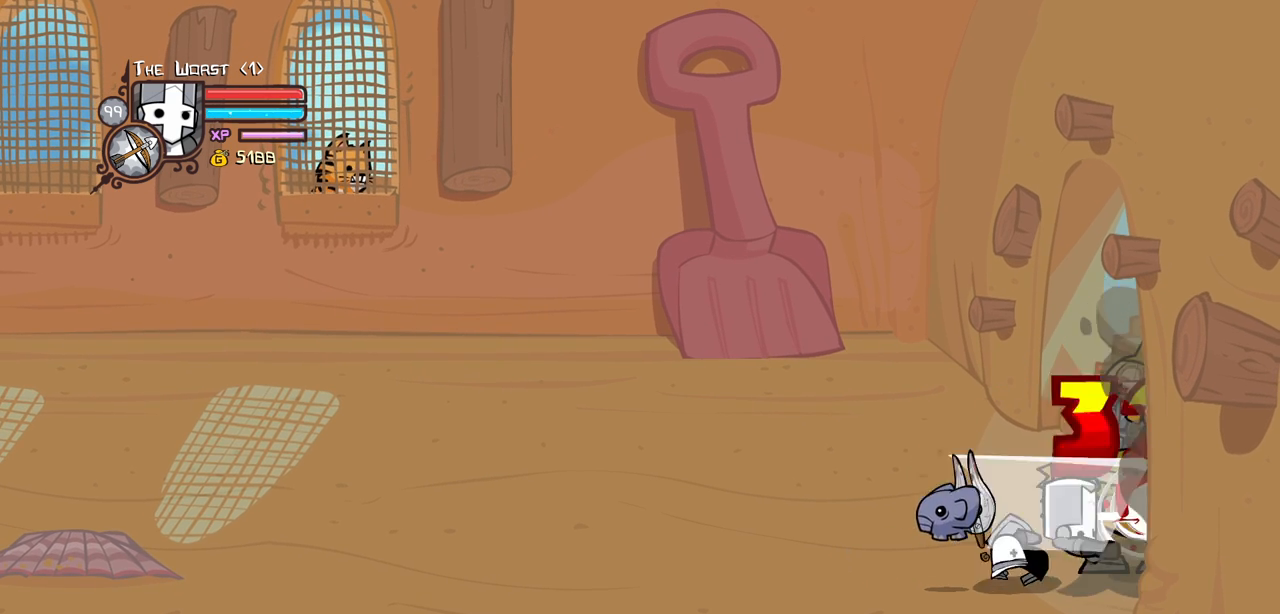
{"keys": ["heavy"], "events": [[34, "heavy", "up"], [84, "heavy", "down"], [267, "heavy", "up"], [317, "heavy", "down"]]}
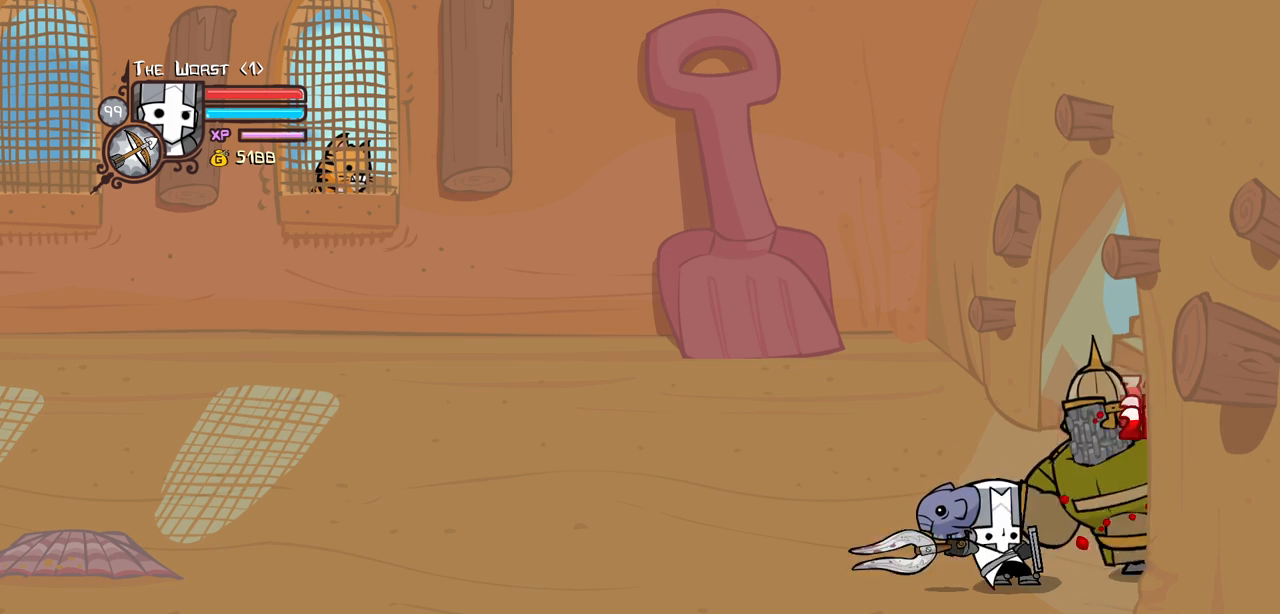
{"keys": [], "events": [[50, "heavy", "up"], [100, "heavy", "down"], [467, "heavy", "up"]]}
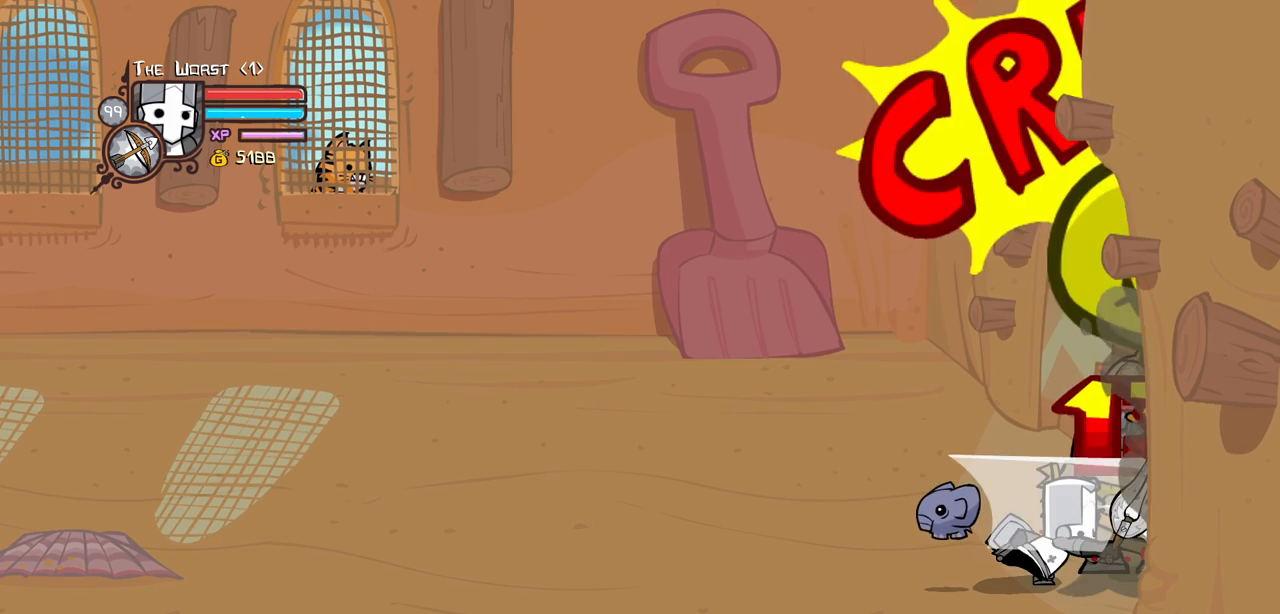
{"keys": ["item", "magic"], "events": [[17, "heavy", "down"], [300, "heavy", "up"], [300, "magic", "down"], [434, "item", "down"]]}
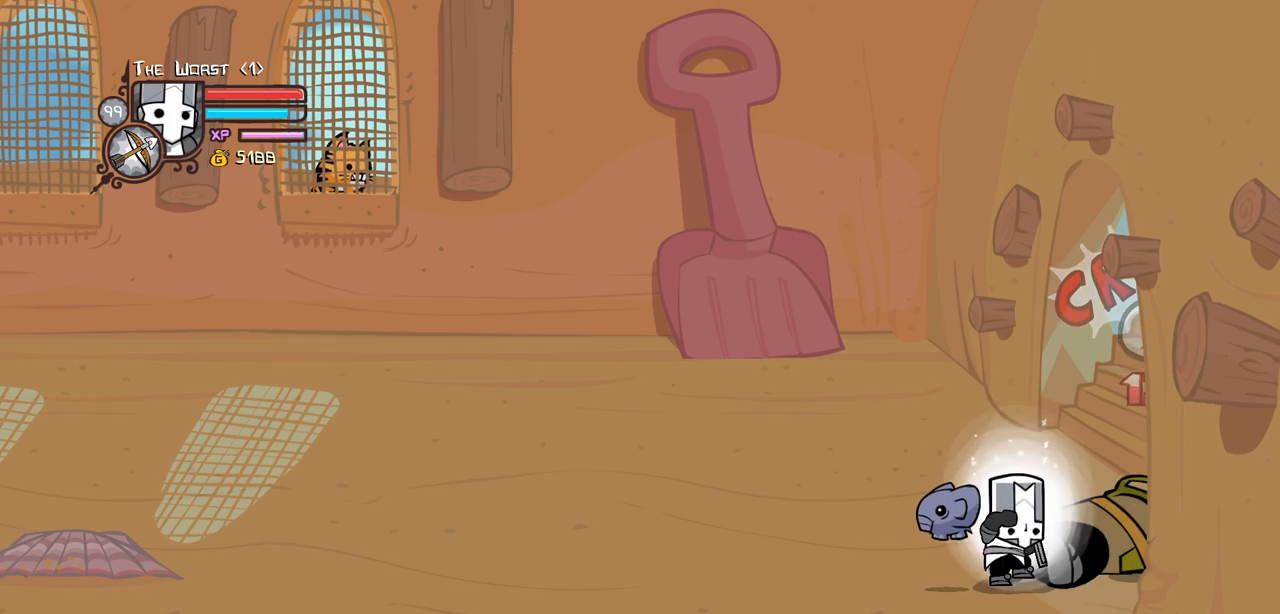
{"keys": [], "events": [[117, "item", "up"], [117, "magic", "up"]]}
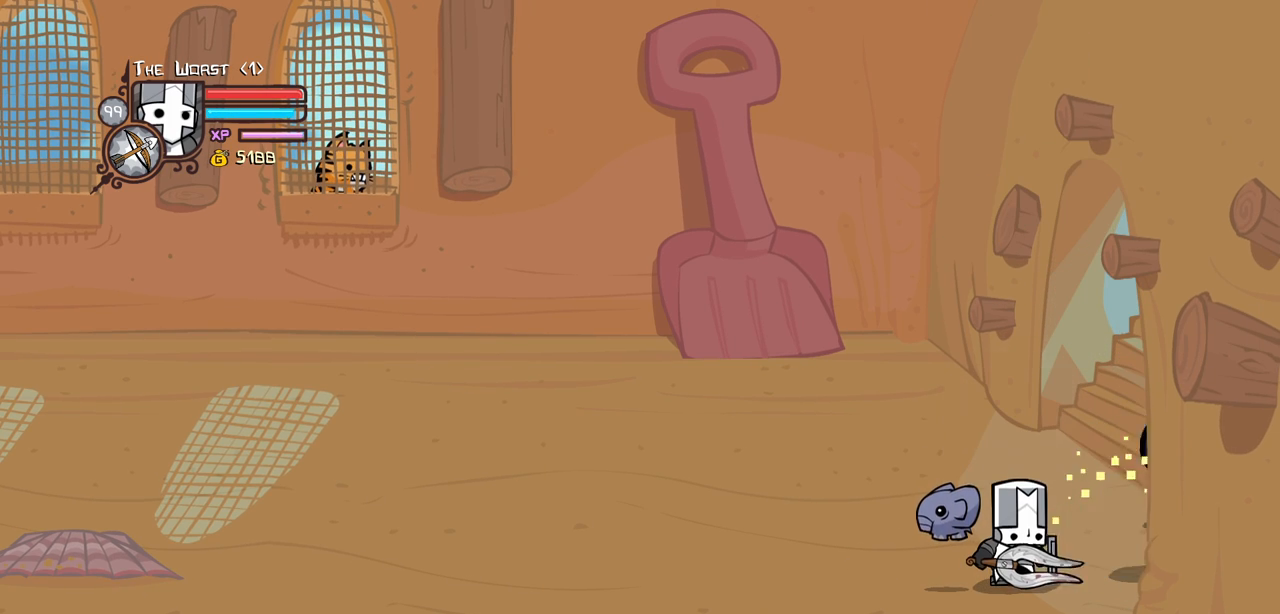
{"keys": [], "events": []}
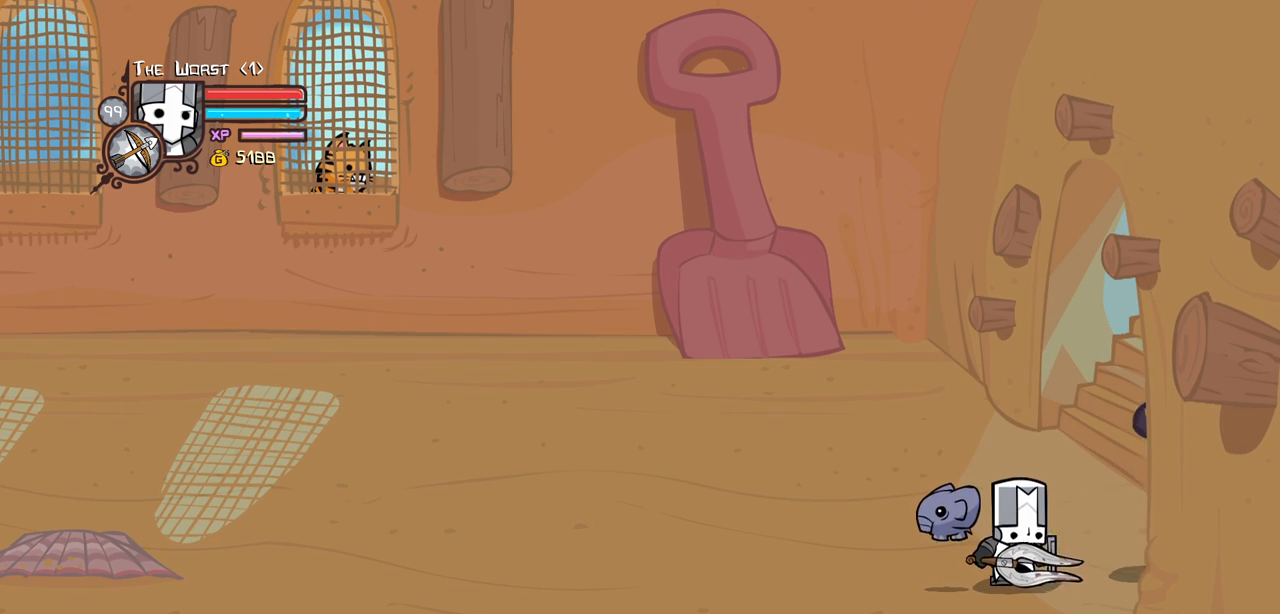
{"keys": [], "events": []}
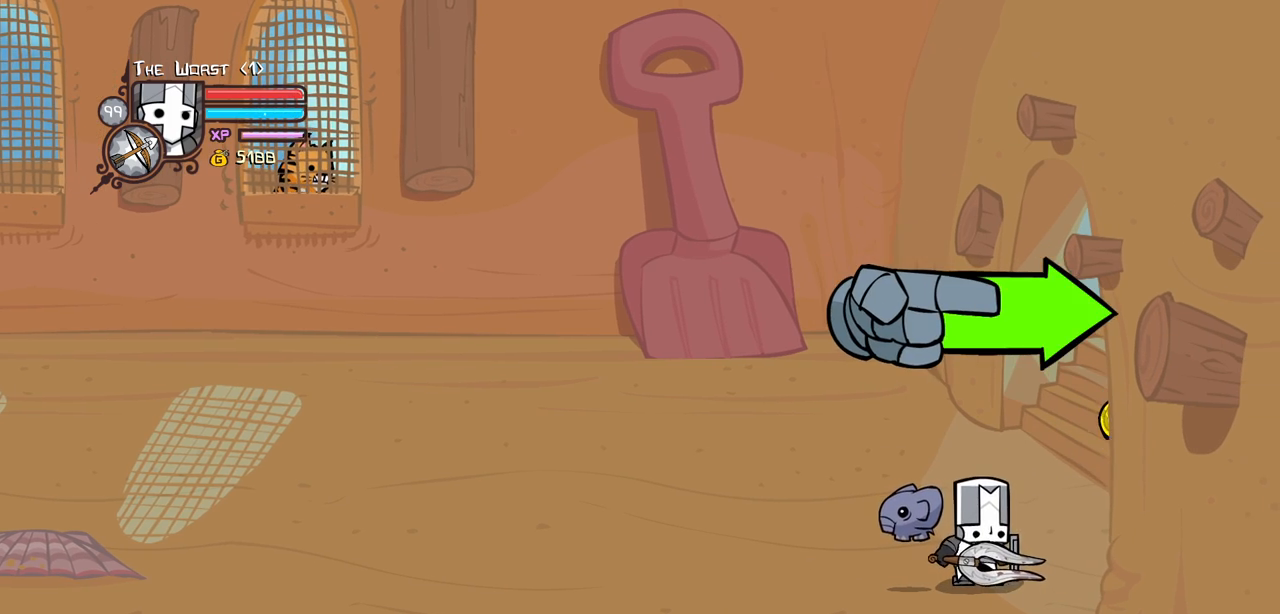
{"keys": ["right", "up"], "events": [[34, "right", "down"], [267, "up", "down"]]}
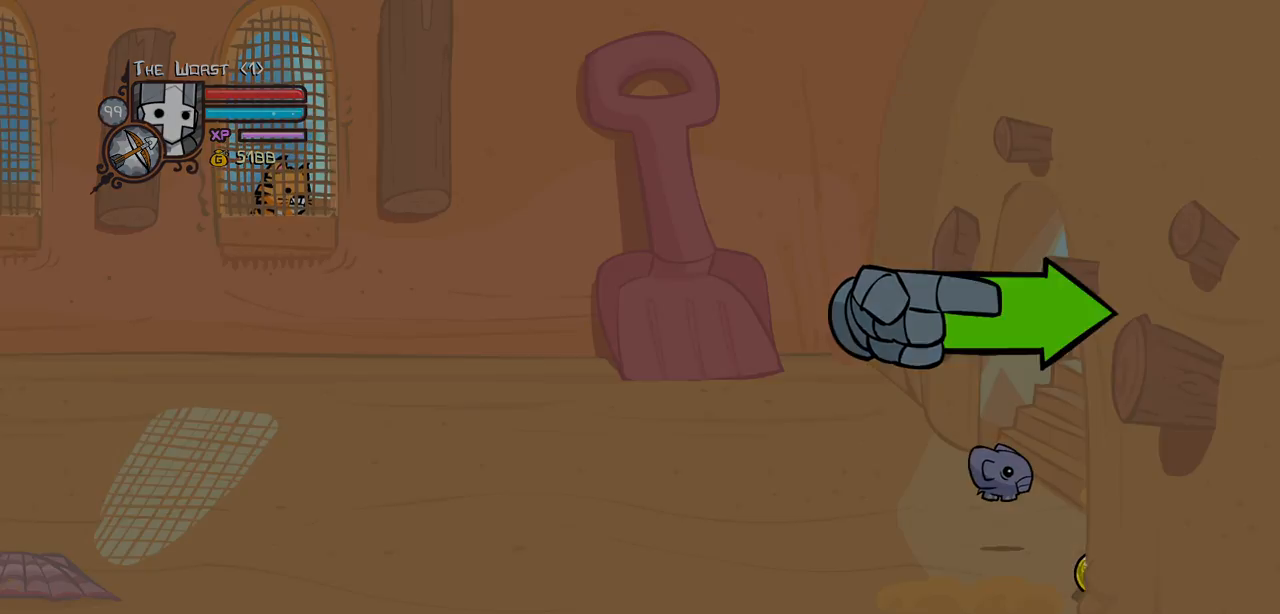
{"keys": ["right"], "events": [[234, "up", "up"]]}
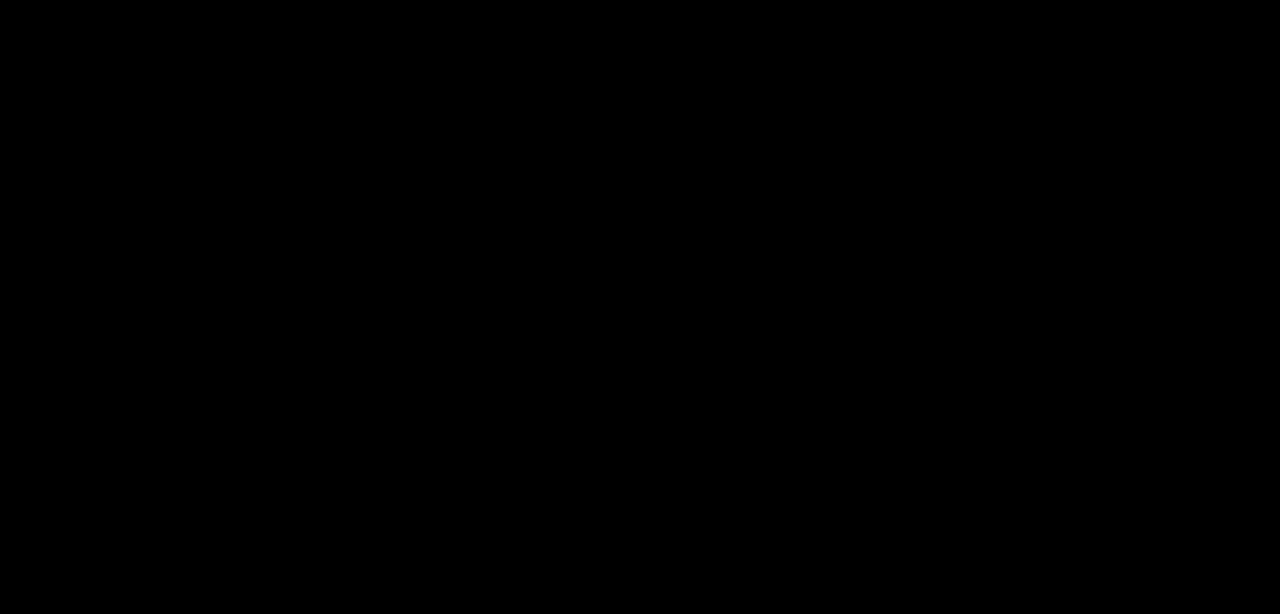
{"keys": ["right"], "events": []}
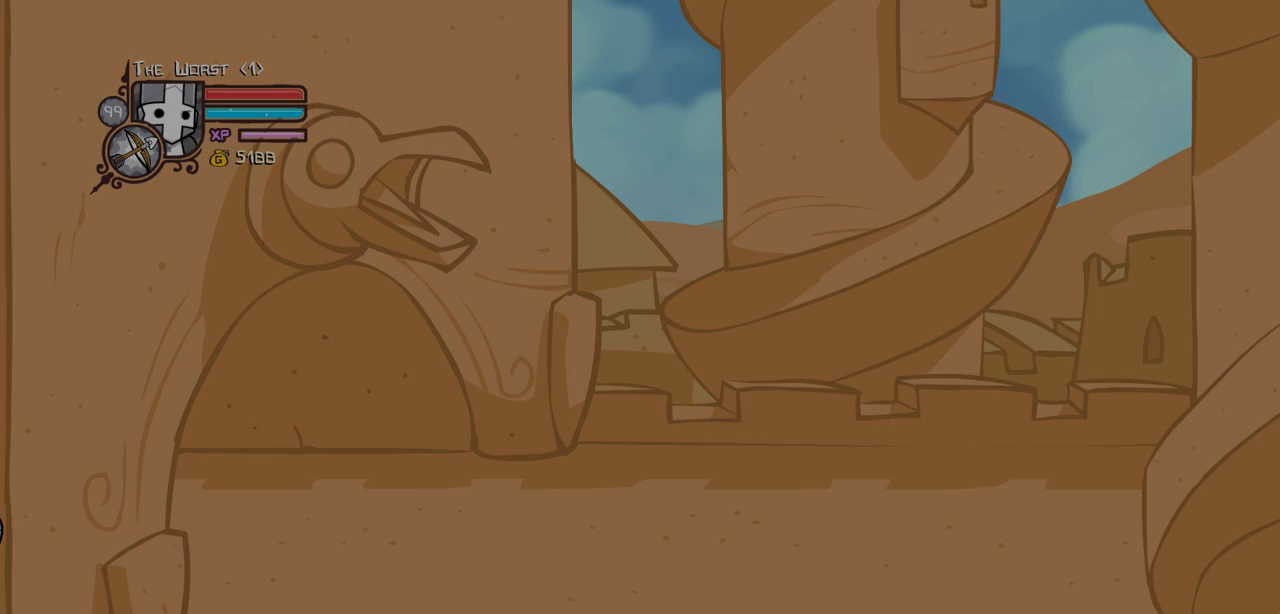
{"keys": ["right"], "events": []}
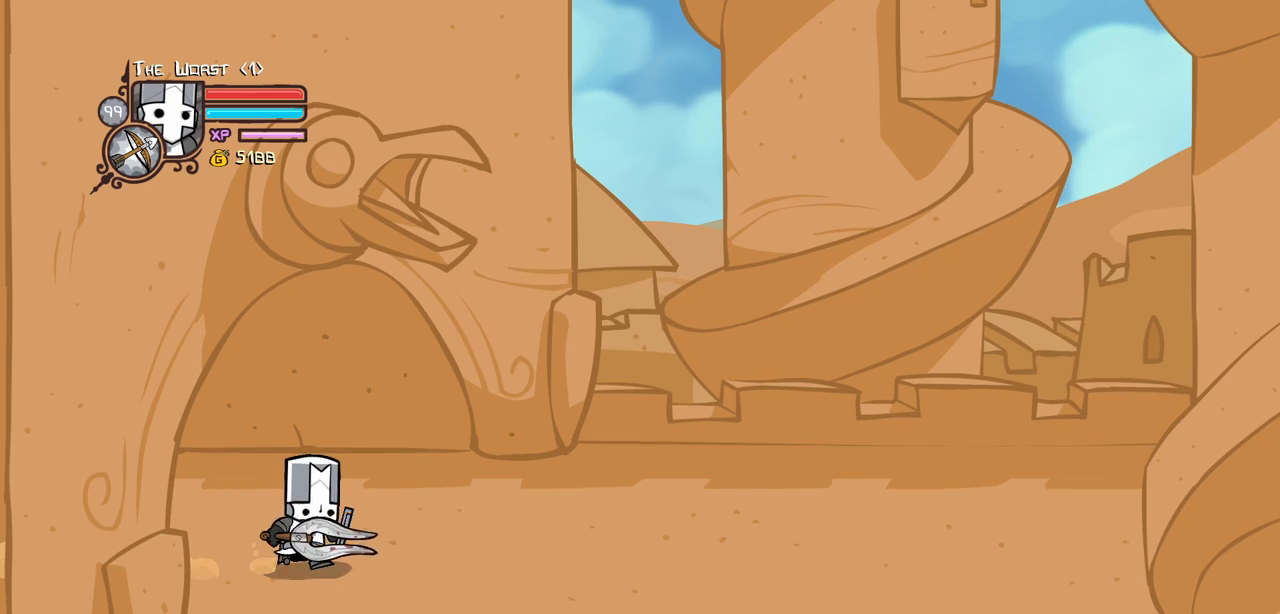
{"keys": ["right"], "events": []}
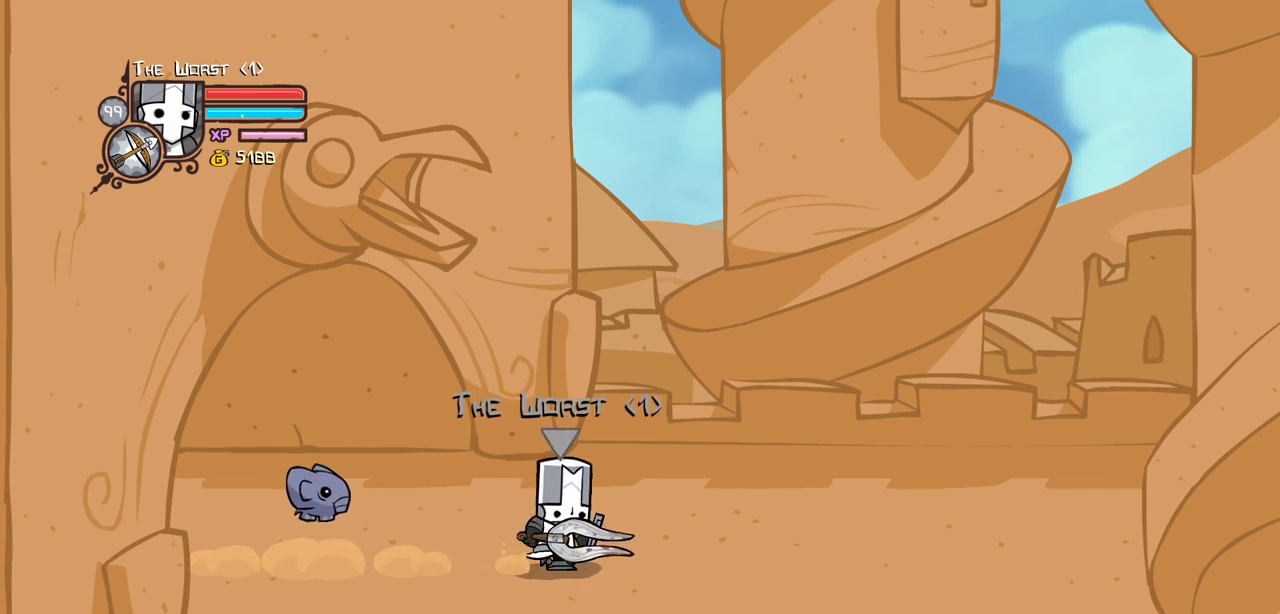
{"keys": ["right"], "events": []}
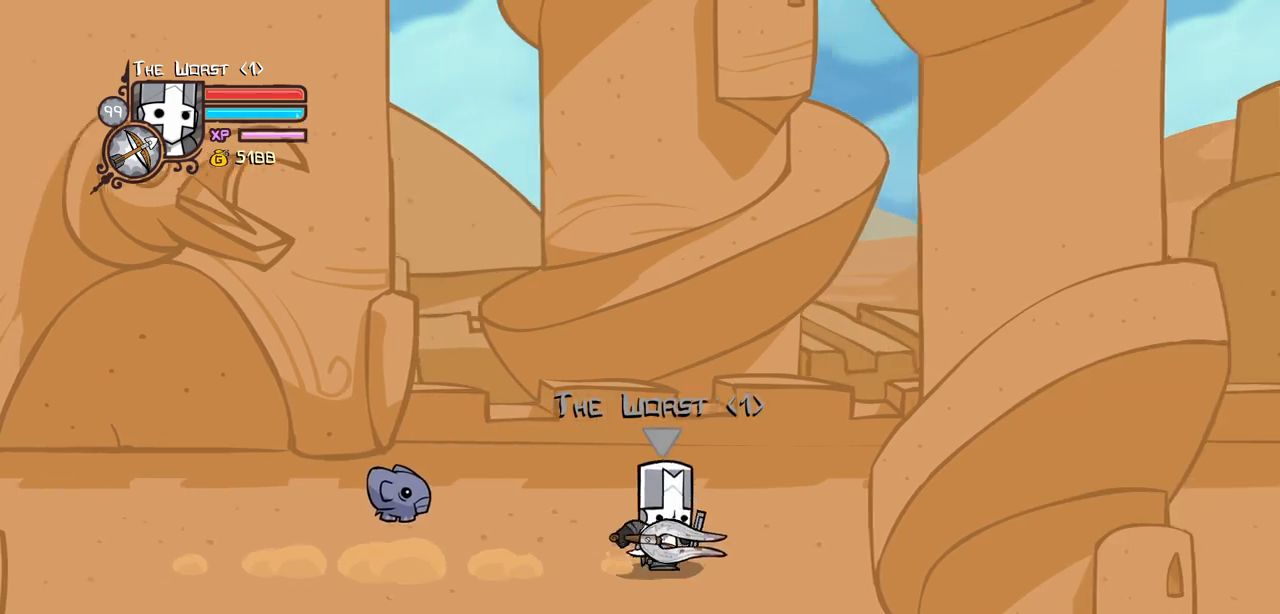
{"keys": ["right"], "events": []}
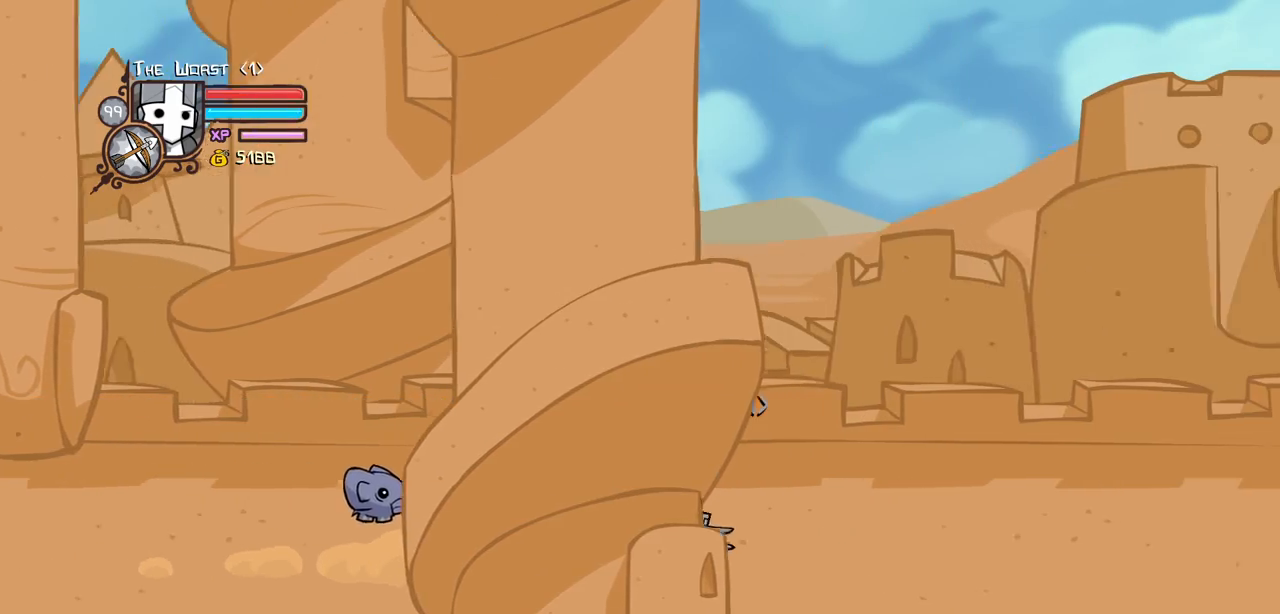
{"keys": ["right"], "events": []}
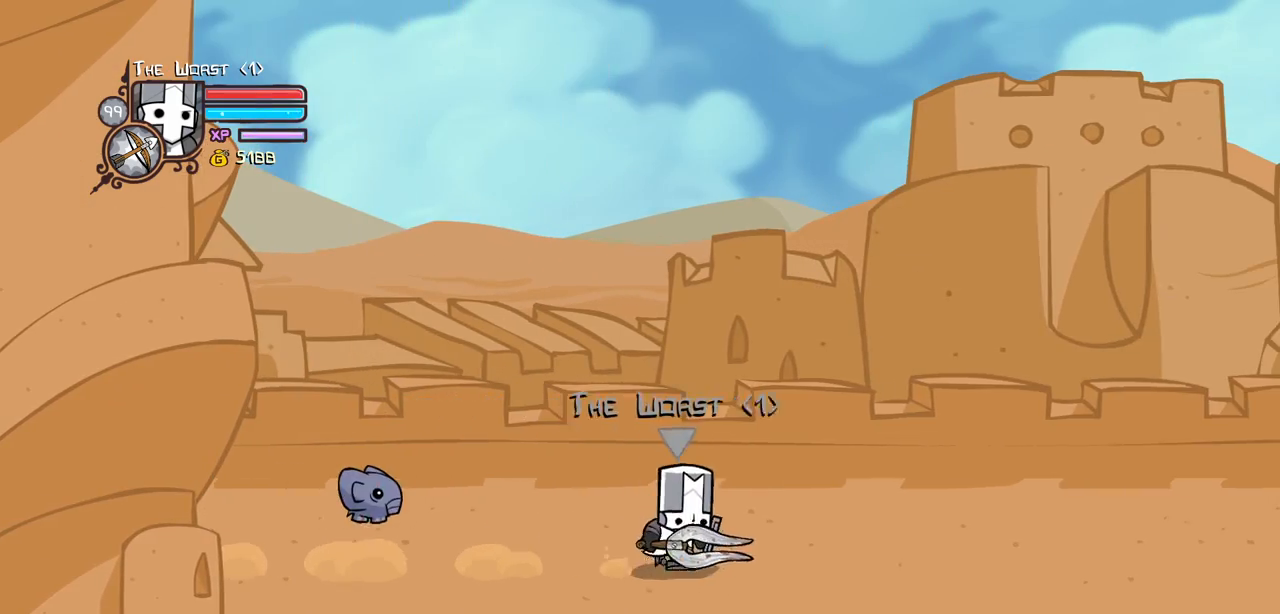
{"keys": ["heavy", "right"], "events": [[434, "heavy", "down"]]}
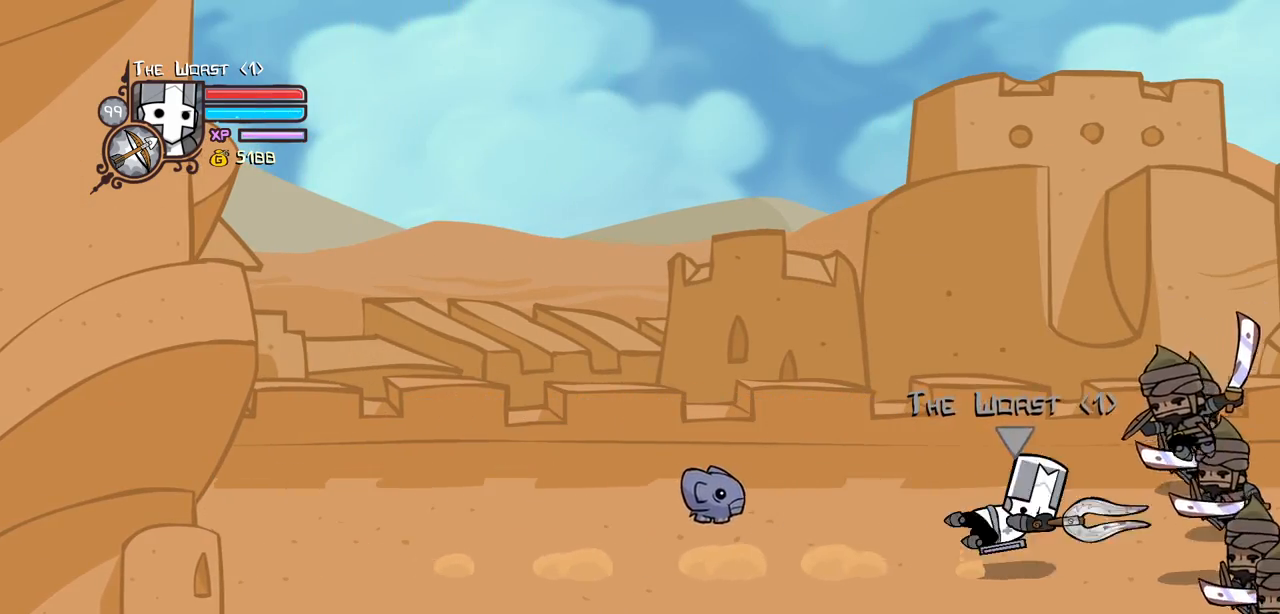
{"keys": ["left"], "events": [[84, "heavy", "up"], [134, "heavy", "down"], [367, "heavy", "up"], [400, "left", "down"], [450, "right", "up"]]}
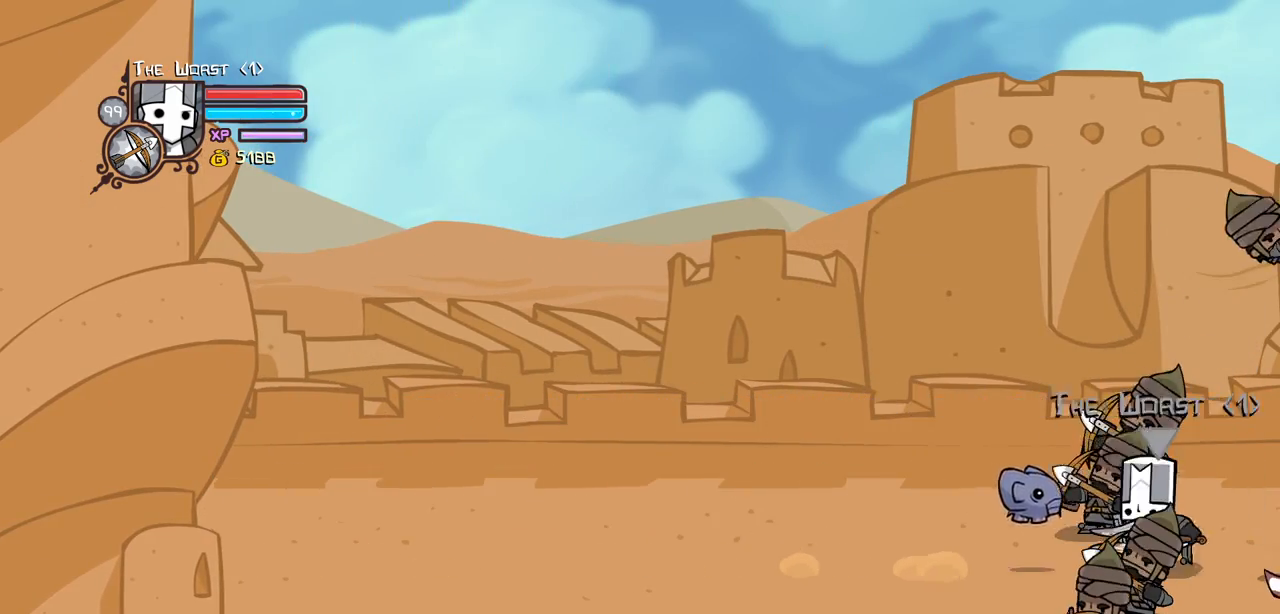
{"keys": ["heavy", "light", "right"], "events": [[50, "jump", "down"], [50, "right", "down"], [134, "left", "up"], [134, "light", "down"], [234, "jump", "up"], [284, "light", "up"], [284, "right", "up"], [334, "light", "down"], [334, "right", "down"], [467, "heavy", "down"]]}
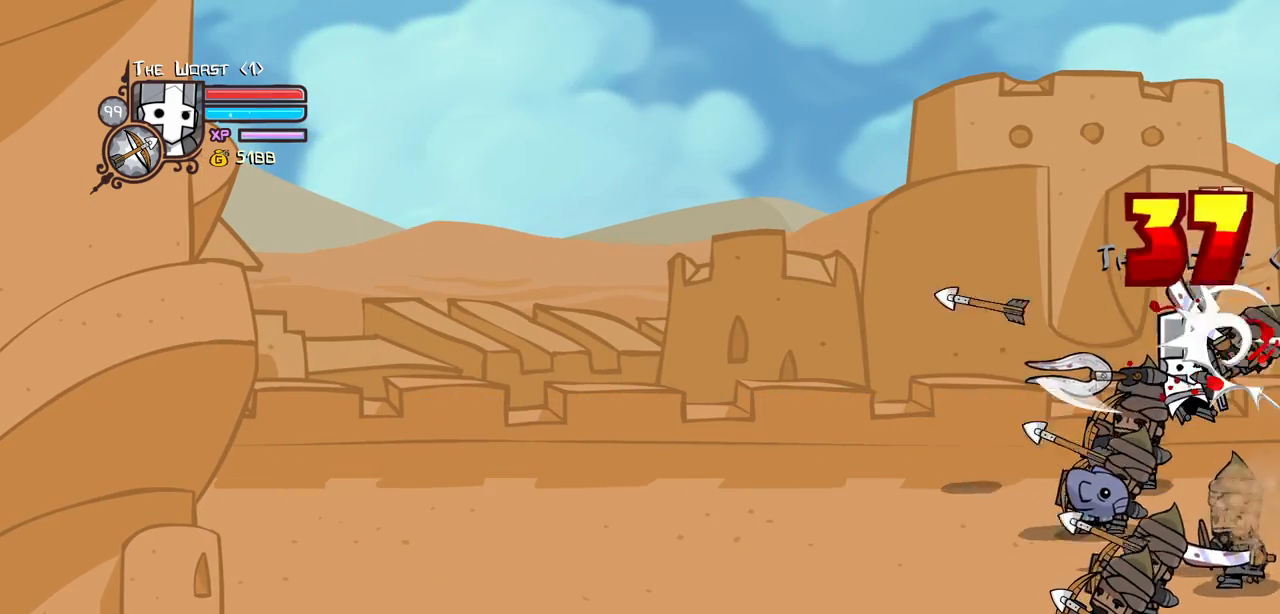
{"keys": ["heavy"], "events": [[67, "light", "up"], [67, "right", "up"], [250, "heavy", "up"], [300, "heavy", "down"]]}
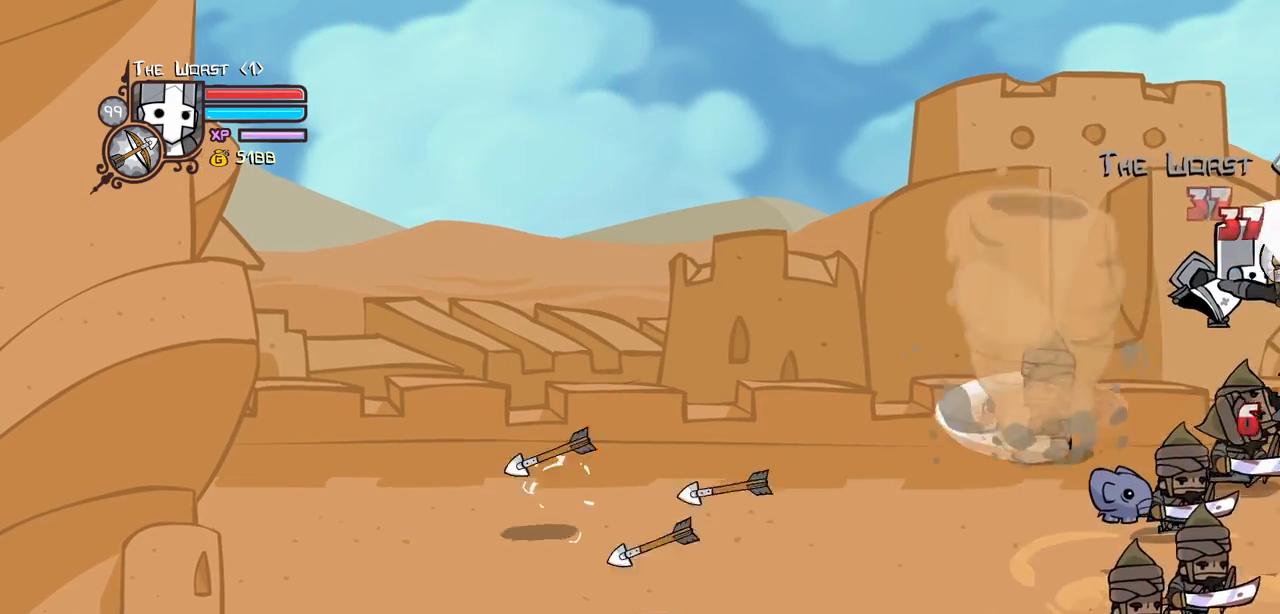
{"keys": ["light"], "events": [[34, "heavy", "up"], [84, "right", "down"], [167, "light", "down"], [217, "right", "up"], [317, "left", "down"], [317, "light", "up"], [400, "left", "up"], [400, "light", "down"]]}
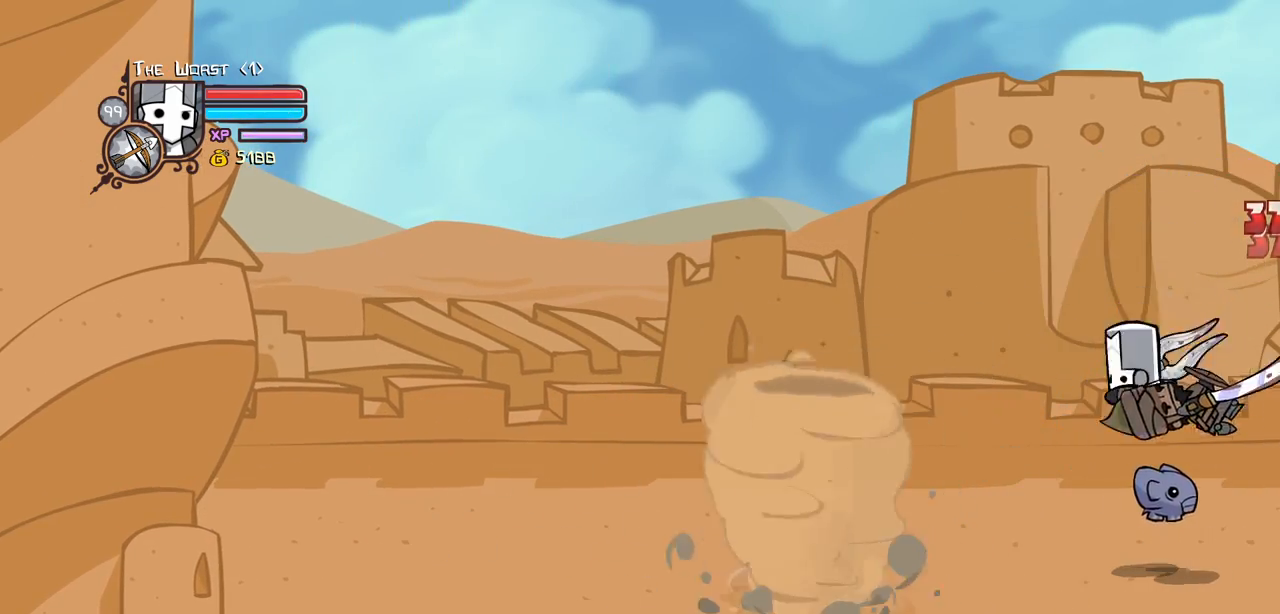
{"keys": ["left", "light"], "events": [[50, "light", "up"], [150, "left", "down"], [150, "light", "down"], [284, "light", "up"], [384, "light", "down"]]}
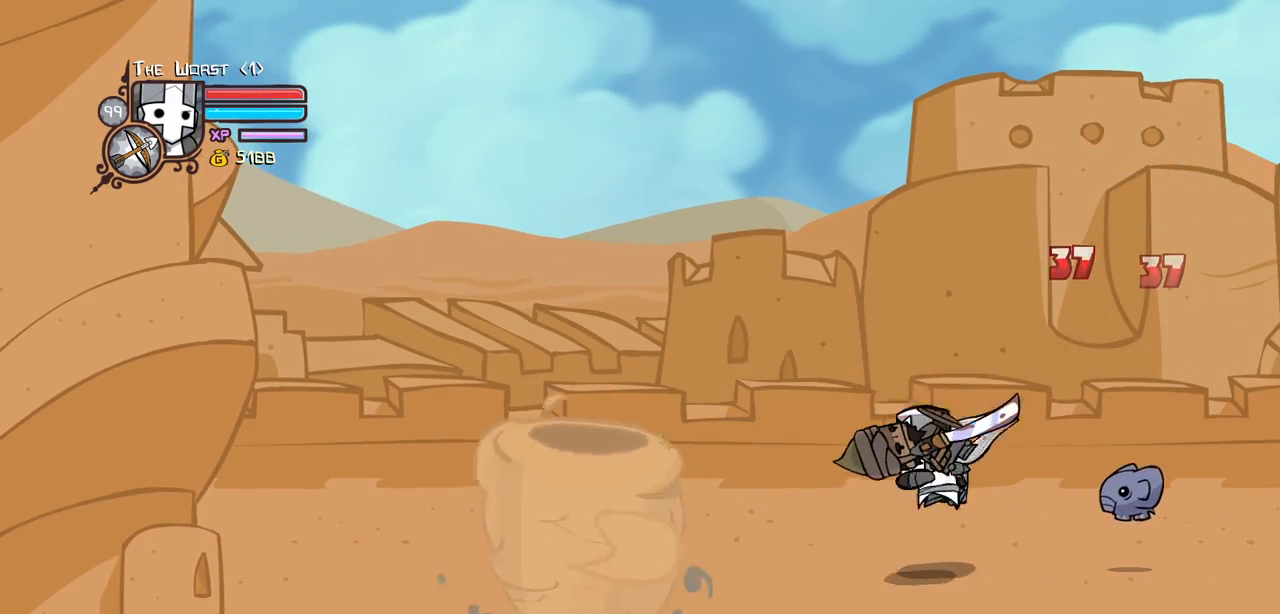
{"keys": ["light"], "events": [[17, "heavy", "down"], [67, "light", "up"], [200, "left", "up"], [300, "heavy", "up"], [350, "light", "down"], [384, "left", "down"], [484, "left", "up"]]}
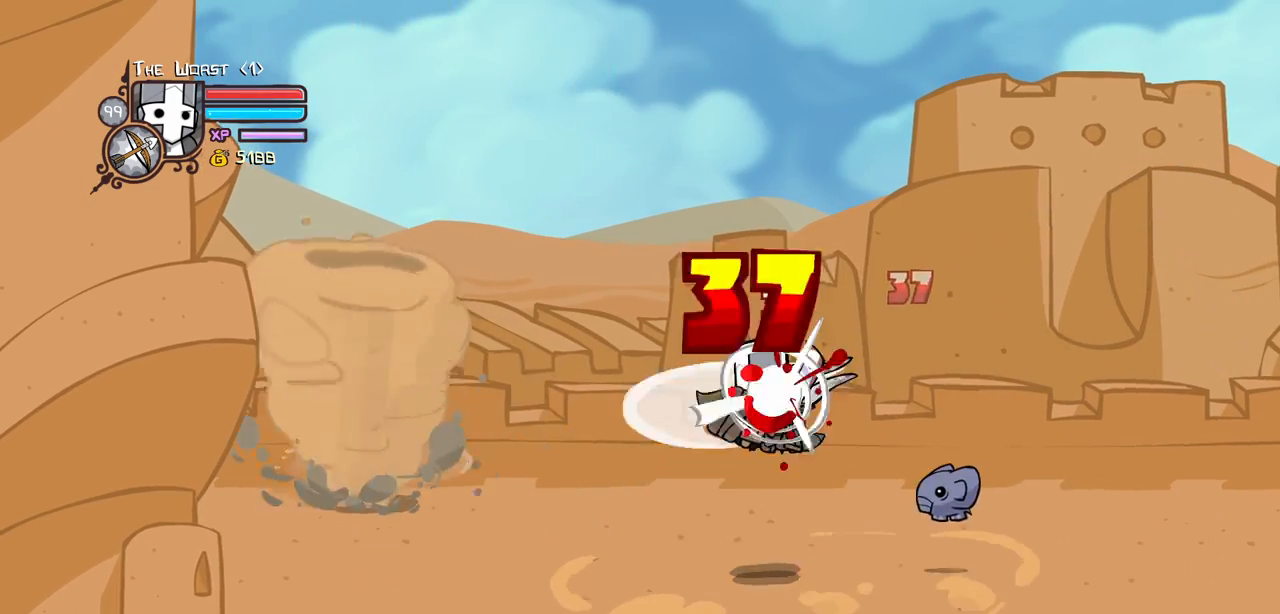
{"keys": ["left"], "events": [[34, "left", "down"], [34, "light", "up"], [84, "light", "down"], [267, "light", "up"], [317, "light", "down"], [500, "light", "up"]]}
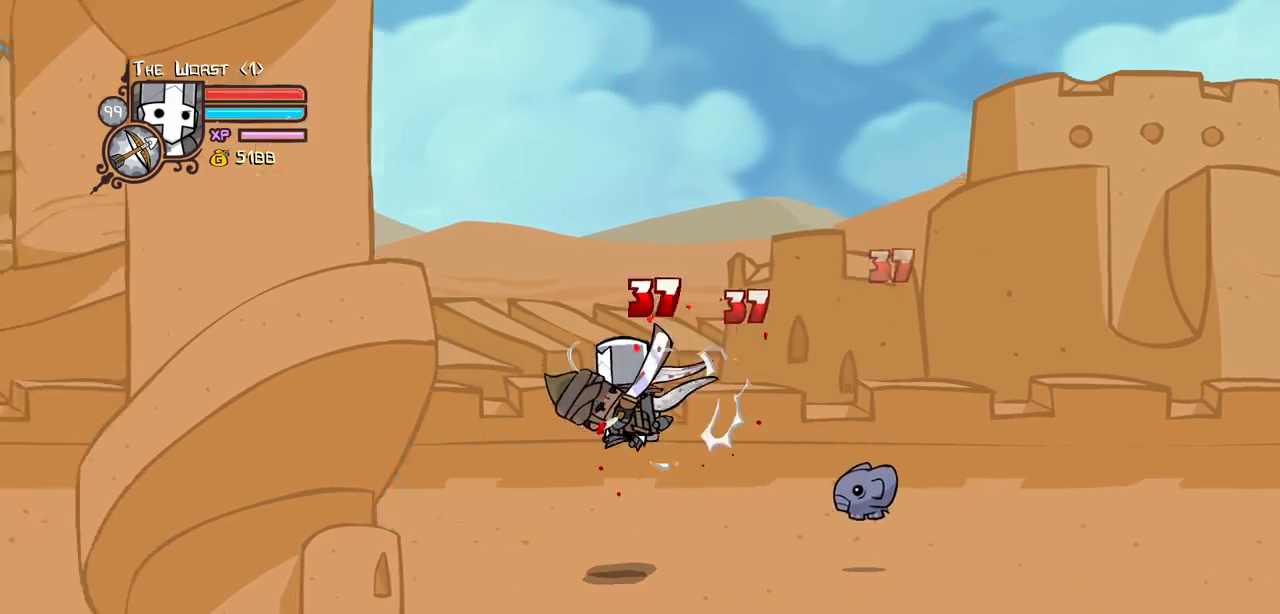
{"keys": ["heavy", "left"], "events": [[50, "light", "down"], [234, "heavy", "down"], [234, "light", "up"], [334, "left", "up"], [384, "left", "down"]]}
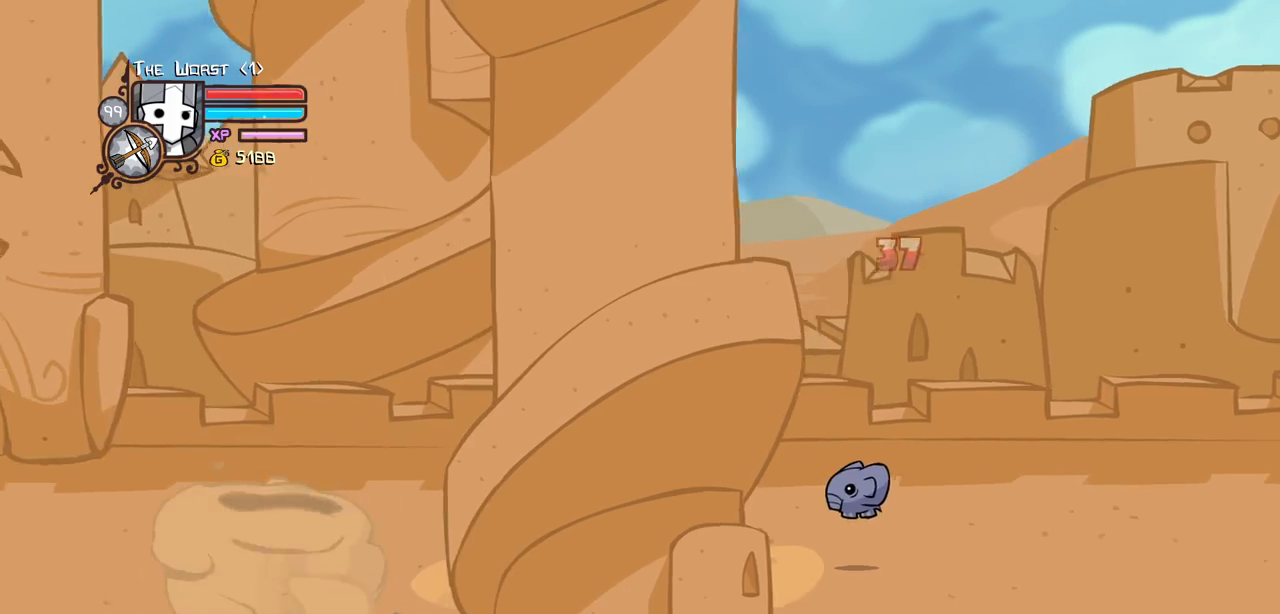
{"keys": ["right"], "events": [[67, "heavy", "up"], [200, "left", "up"], [200, "right", "down"], [300, "right", "up"], [350, "light", "down"], [350, "right", "down"], [484, "light", "up"]]}